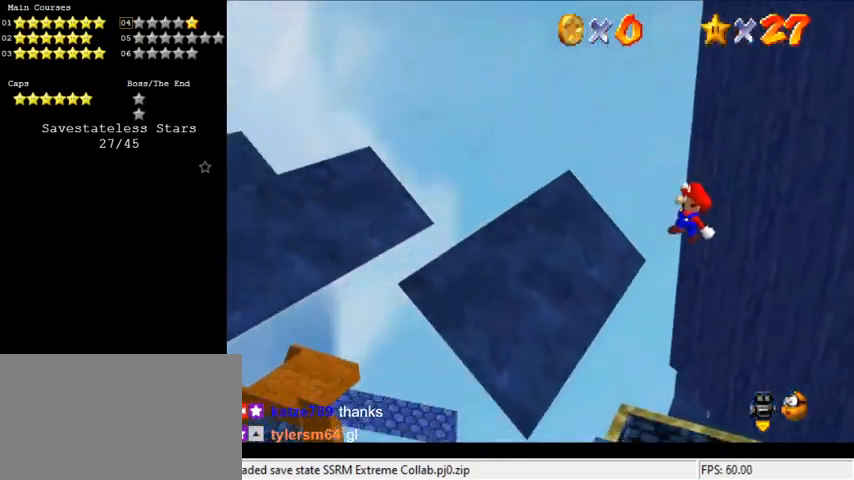
Gameplay with keyboard; each line is a JSON object with the keys held at the frame after it. "events" lists presses ("down") and releases ("up") of "a", "c", "ctrl", "d", "down", "left", "return", "right", "s", "shift", "up", "w", "x" and "y" between this image and that frame as [ms after this image, input, new state], when the widget could be followed in between. No other keys are recorded. Mouse input is not recorded.
{"keys": ["left", "shift"], "events": []}
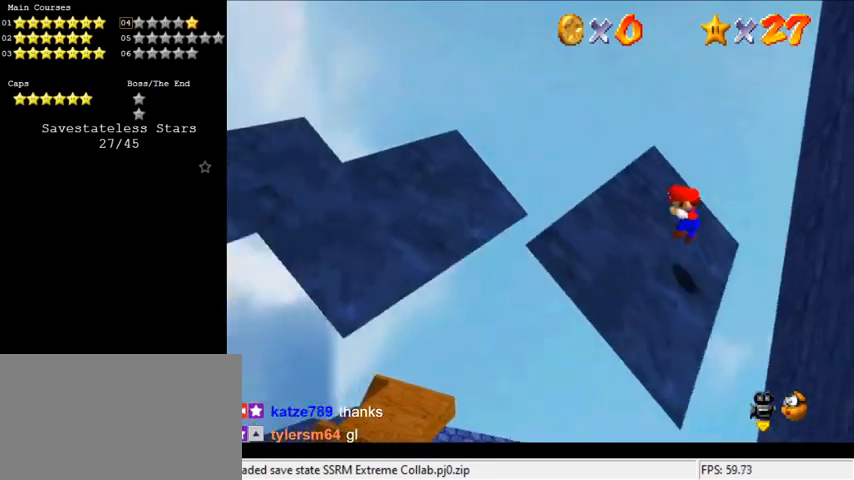
{"keys": ["left", "shift"], "events": []}
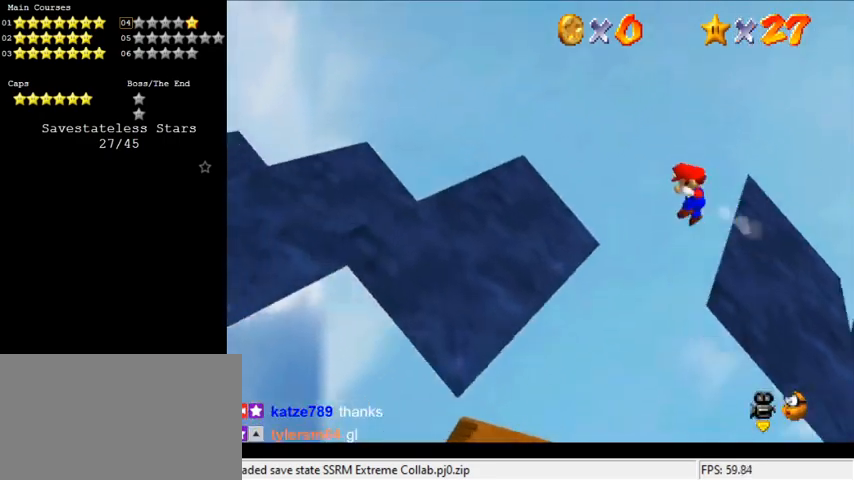
{"keys": ["left", "shift"], "events": []}
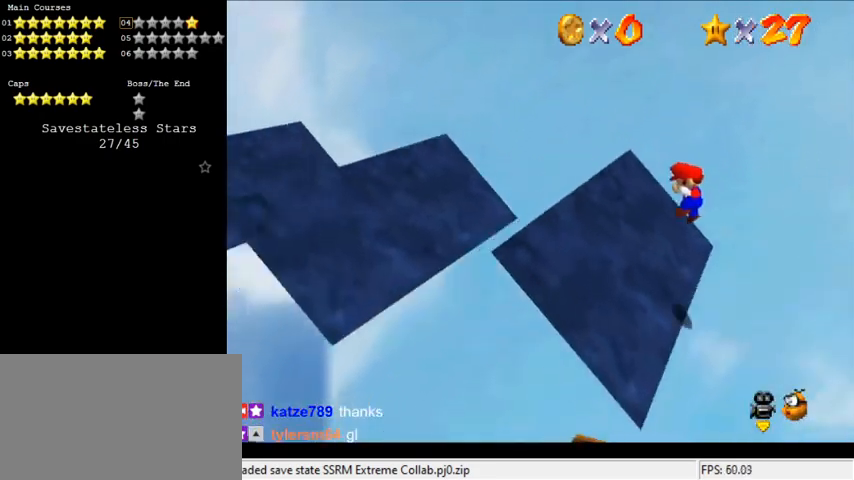
{"keys": ["left", "shift"], "events": []}
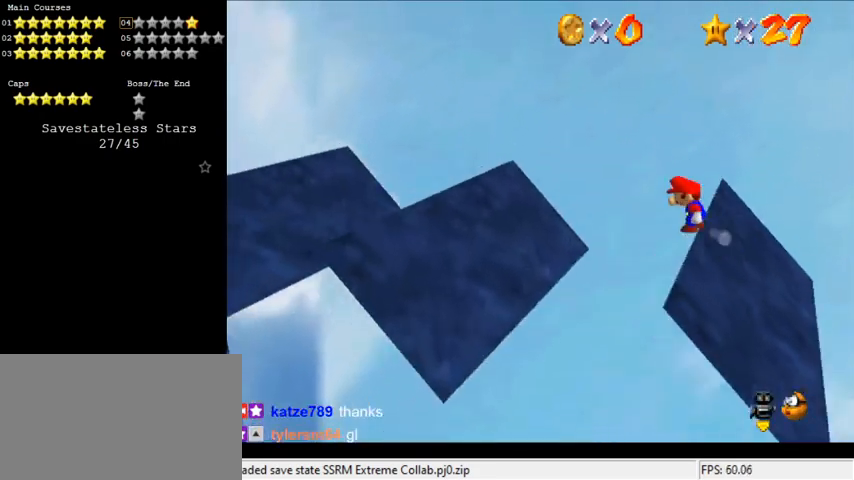
{"keys": ["left", "shift"], "events": []}
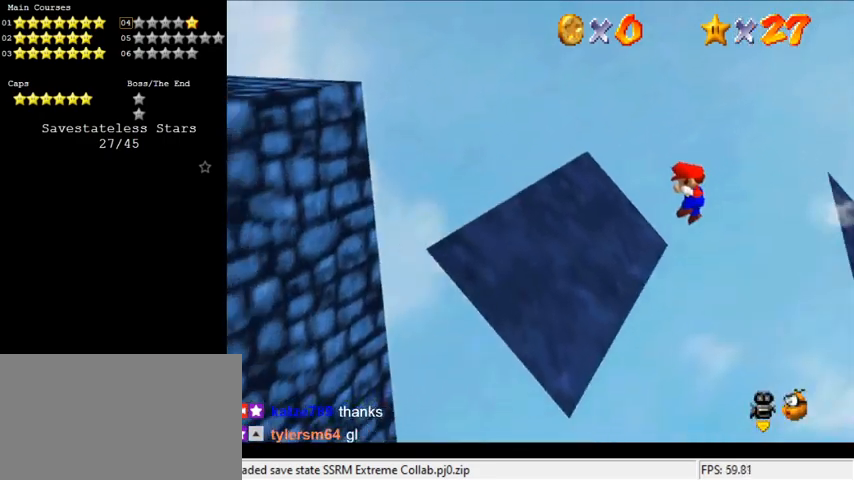
{"keys": ["left"], "events": [[33, "return", "down"], [133, "shift", "up"], [167, "return", "up"]]}
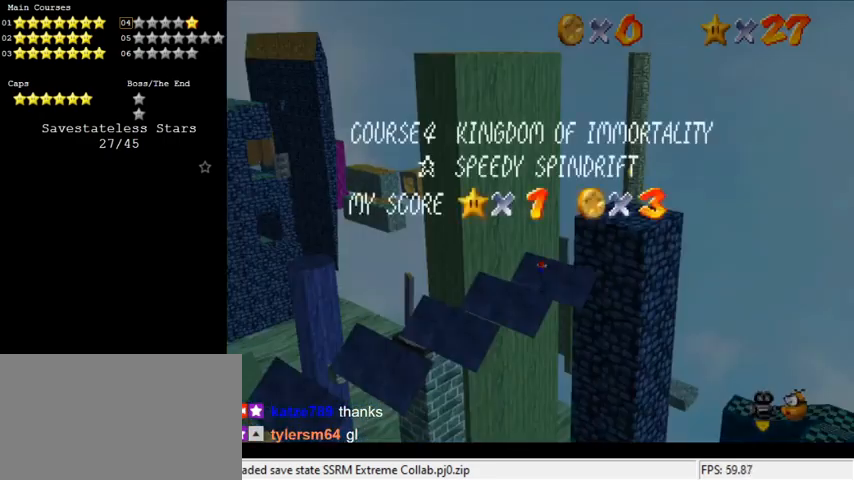
{"keys": ["left", "return"], "events": [[300, "return", "down"], [367, "return", "up"], [467, "return", "down"]]}
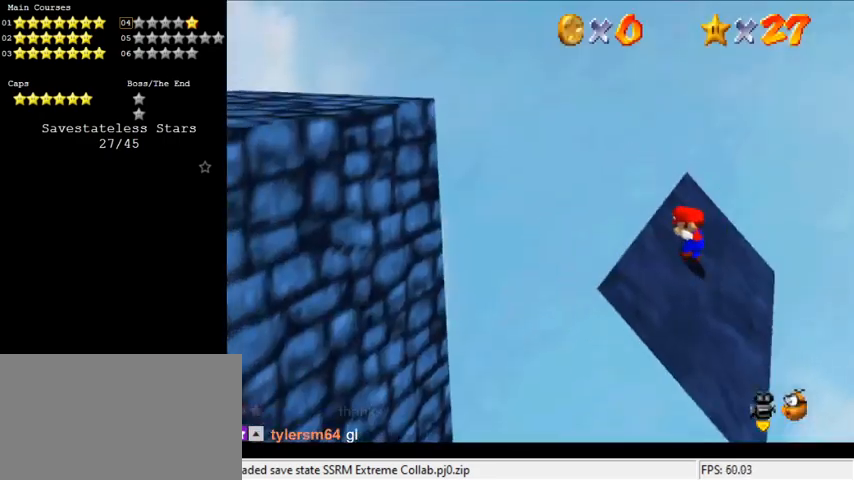
{"keys": ["left"], "events": [[33, "return", "up"]]}
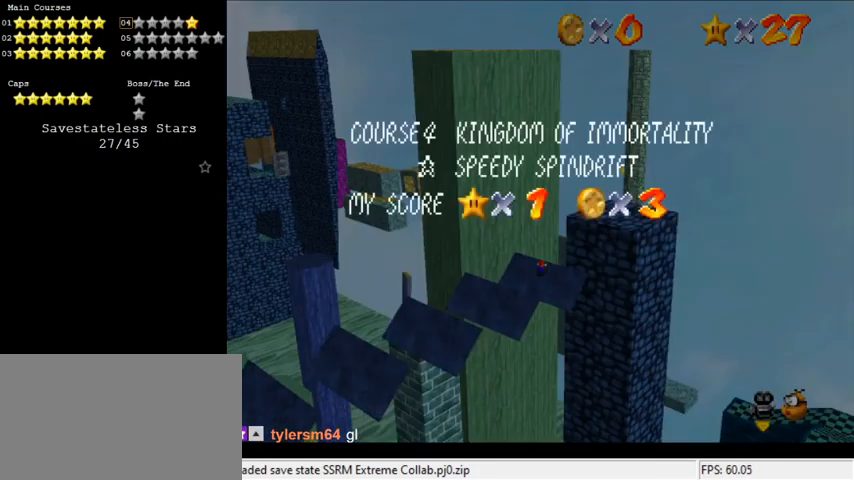
{"keys": [], "events": [[400, "left", "up"]]}
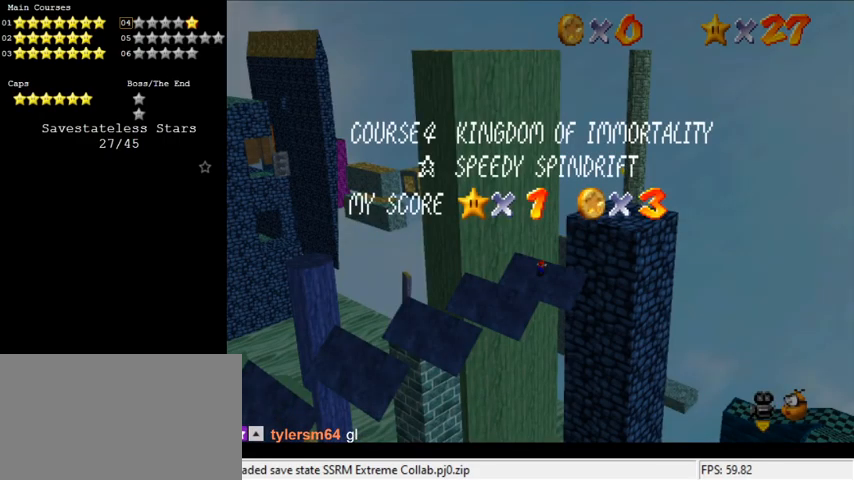
{"keys": ["left"], "events": [[200, "left", "down"]]}
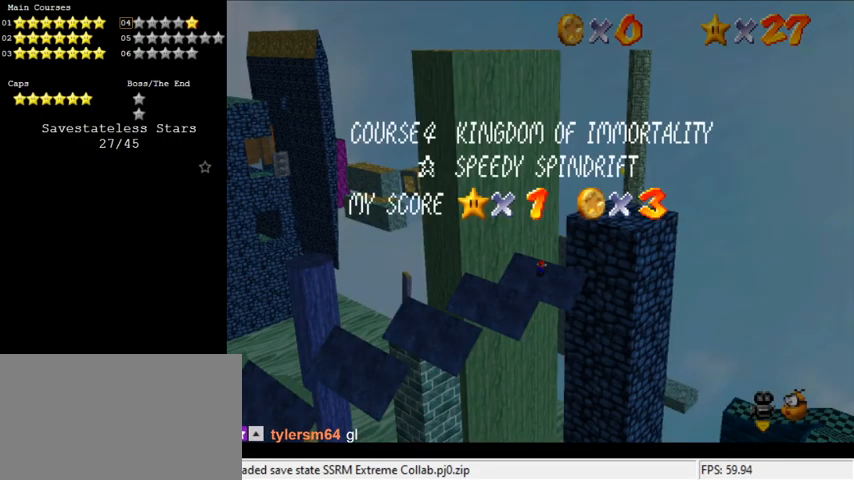
{"keys": ["left", "y"], "events": [[400, "y", "down"]]}
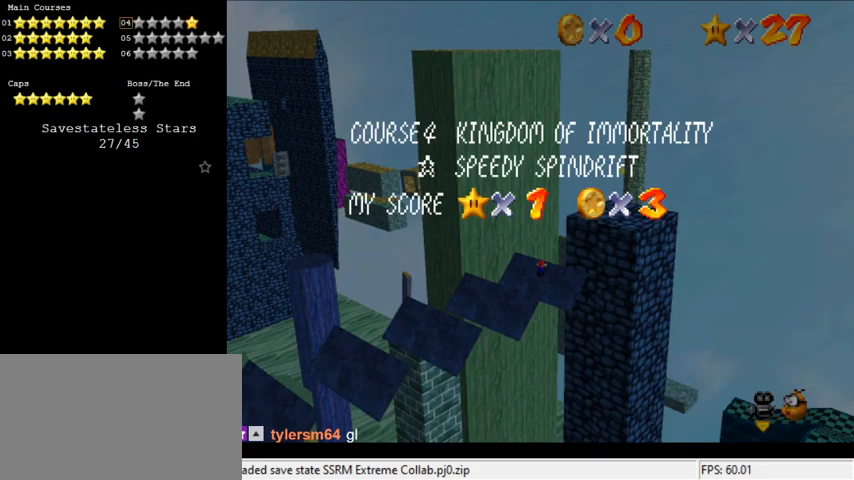
{"keys": ["ctrl", "left", "shift", "y"], "events": [[500, "ctrl", "down"], [500, "shift", "down"]]}
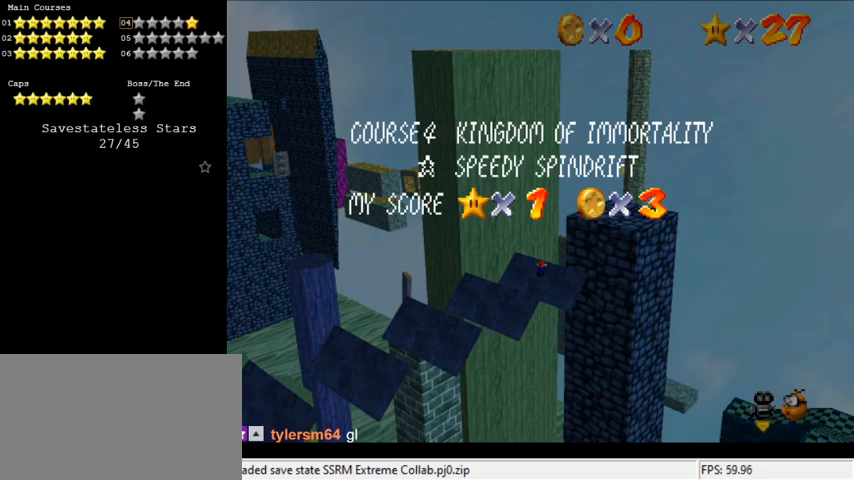
{"keys": ["ctrl", "left", "shift", "y"], "events": [[67, "ctrl", "up"], [67, "shift", "up"], [100, "ctrl", "down"], [100, "shift", "down"], [167, "ctrl", "up"], [167, "shift", "up"], [200, "ctrl", "down"], [200, "shift", "down"], [233, "ctrl", "up"], [233, "shift", "up"], [300, "ctrl", "down"], [300, "shift", "down"], [333, "ctrl", "up"], [333, "shift", "up"], [400, "ctrl", "down"], [400, "shift", "down"], [433, "ctrl", "up"], [433, "shift", "up"], [467, "ctrl", "down"], [467, "shift", "down"]]}
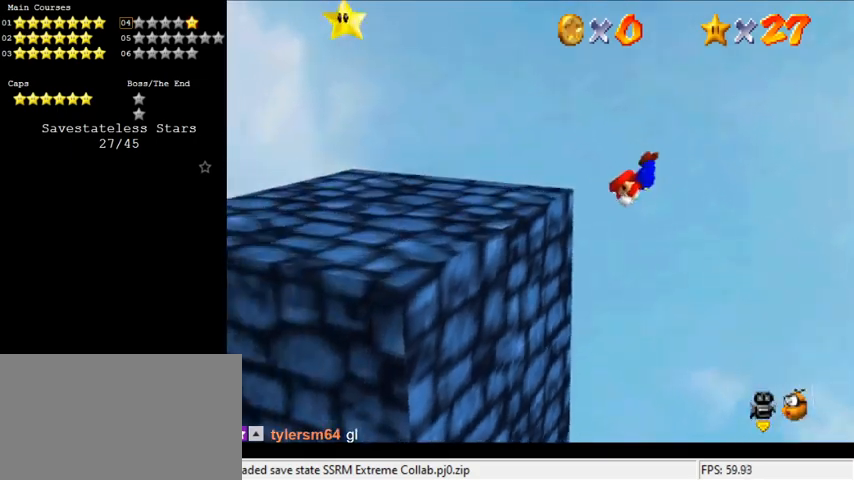
{"keys": [], "events": [[33, "ctrl", "up"], [33, "shift", "up"], [67, "ctrl", "down"], [133, "ctrl", "up"], [333, "y", "up"], [400, "left", "up"]]}
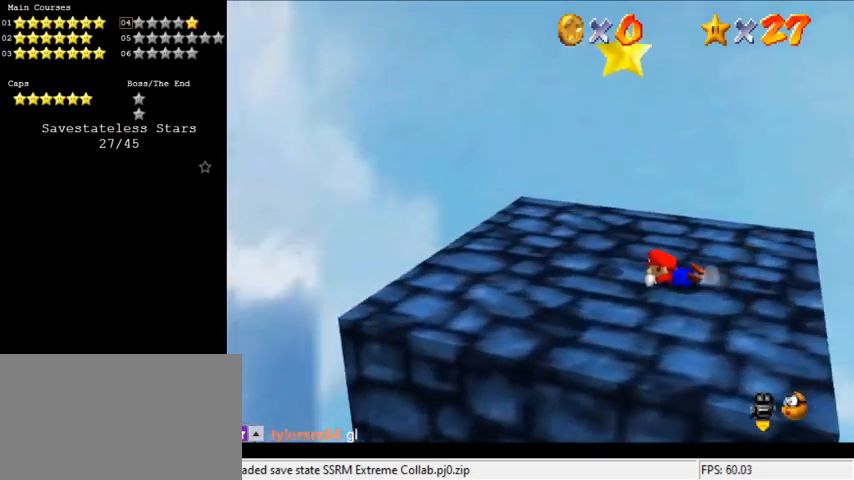
{"keys": ["right", "shift"], "events": [[367, "right", "down"], [400, "shift", "down"]]}
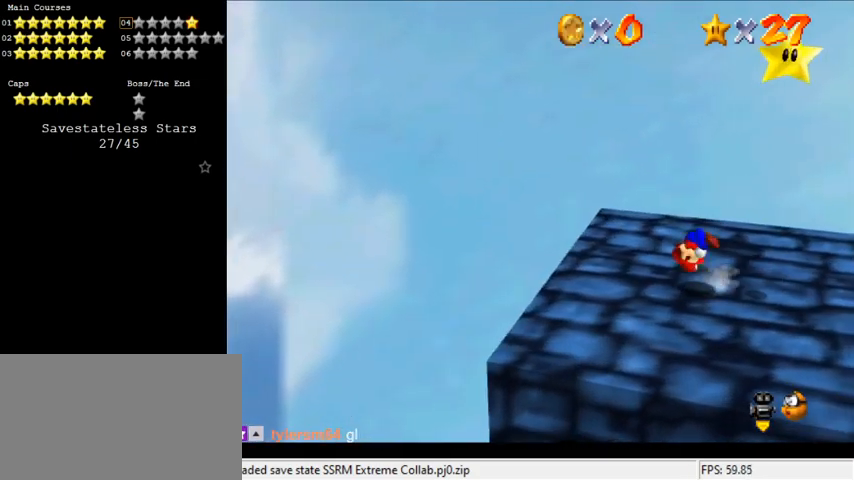
{"keys": [], "events": [[33, "shift", "up"], [333, "right", "up"], [433, "ctrl", "down"], [433, "shift", "down"], [500, "ctrl", "up"], [500, "shift", "up"]]}
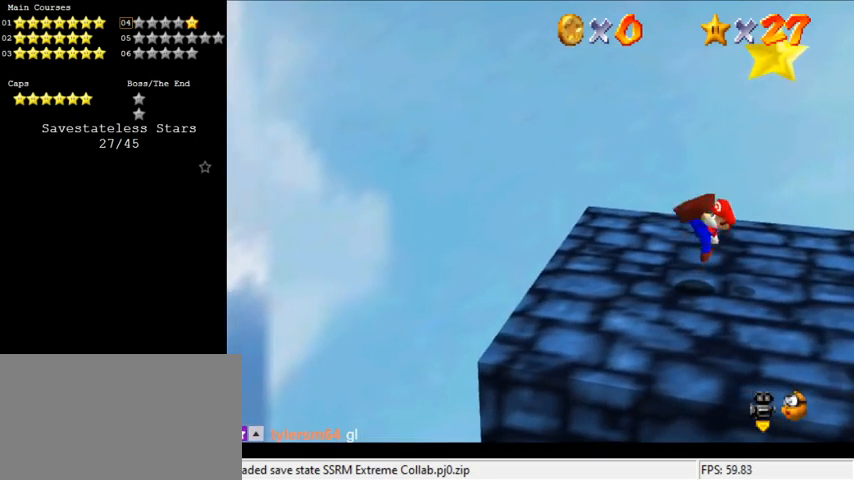
{"keys": ["shift"], "events": [[67, "right", "down"], [67, "up", "down"], [100, "a", "down"], [200, "a", "up"], [233, "up", "up"], [300, "right", "up"], [367, "shift", "down"]]}
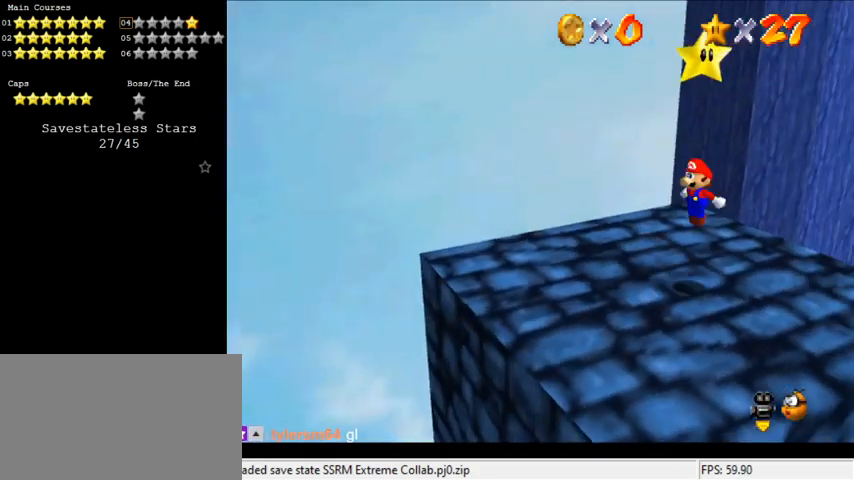
{"keys": [], "events": [[200, "shift", "up"], [233, "y", "down"], [300, "shift", "down"], [400, "shift", "up"], [400, "y", "up"]]}
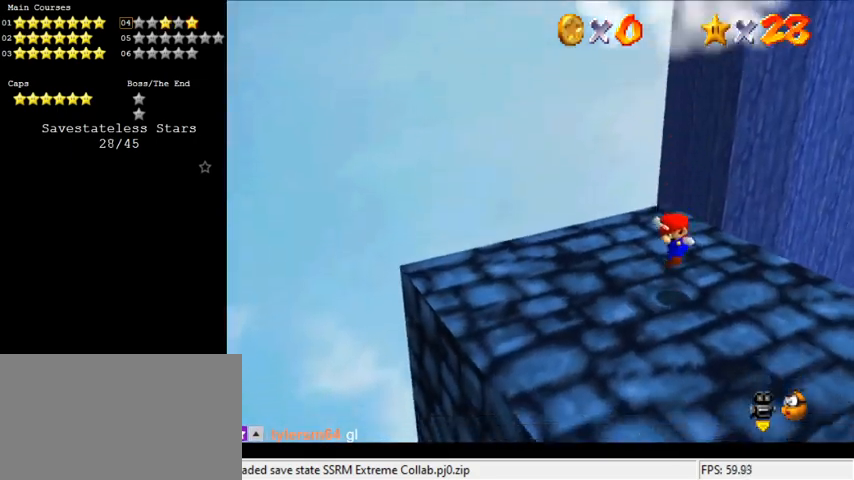
{"keys": [], "events": []}
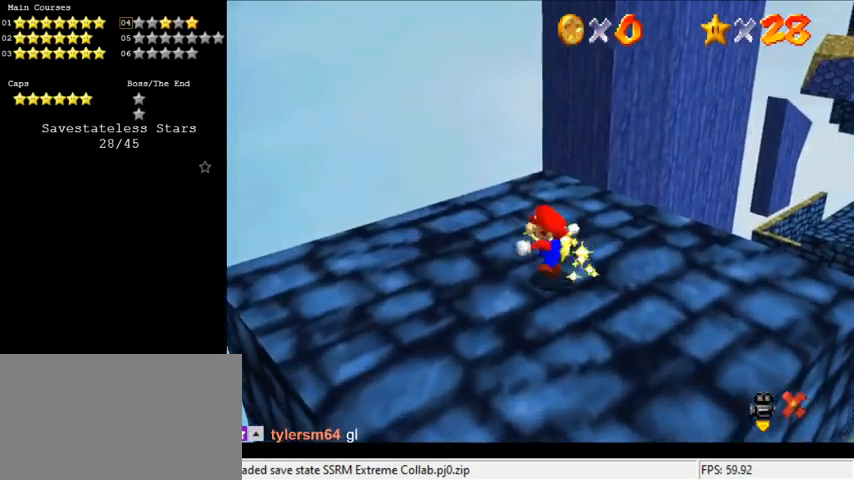
{"keys": ["y"], "events": [[400, "y", "down"]]}
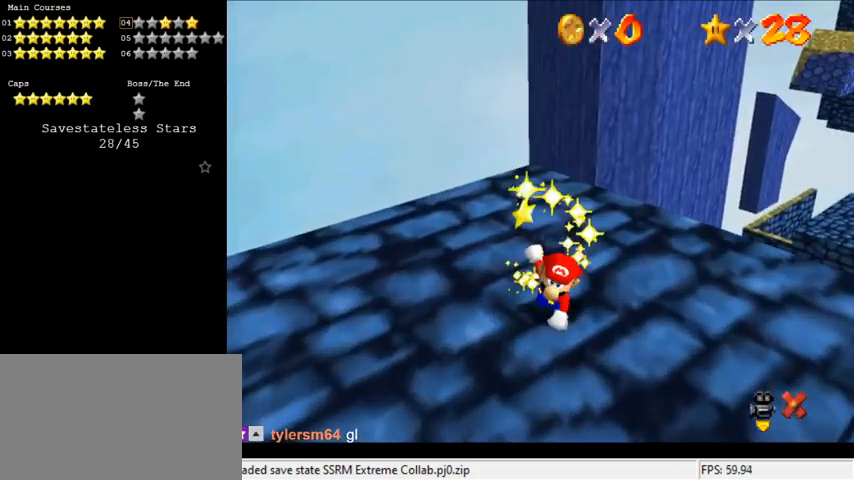
{"keys": [], "events": [[33, "y", "up"], [200, "s", "down"], [267, "s", "up"]]}
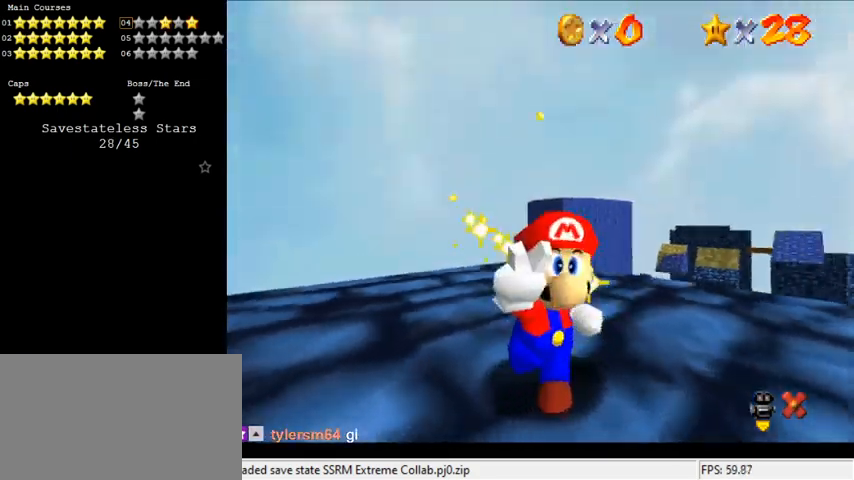
{"keys": ["w"], "events": [[100, "a", "down"], [233, "a", "up"], [433, "w", "down"]]}
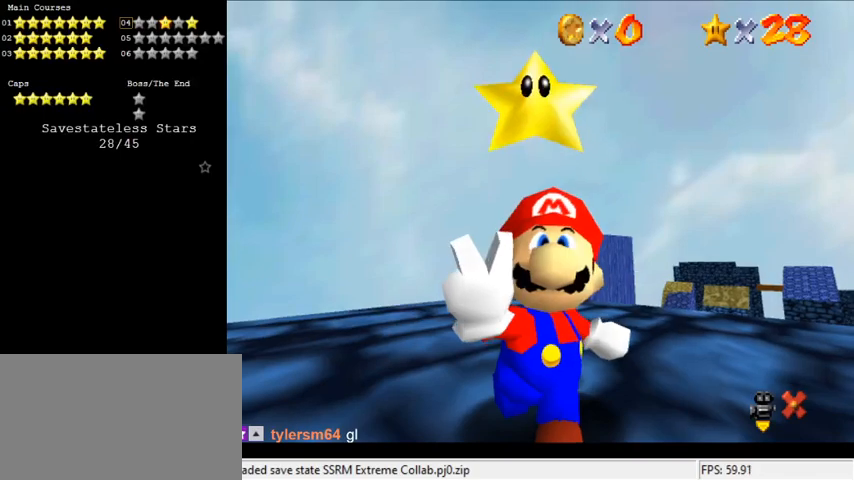
{"keys": [], "events": [[67, "w", "up"]]}
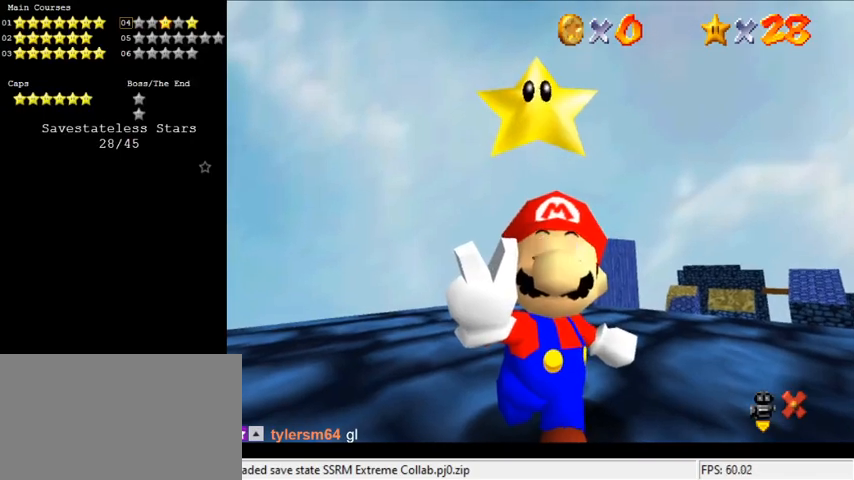
{"keys": [], "events": [[67, "d", "down"], [200, "d", "up"], [200, "return", "down"], [300, "return", "up"]]}
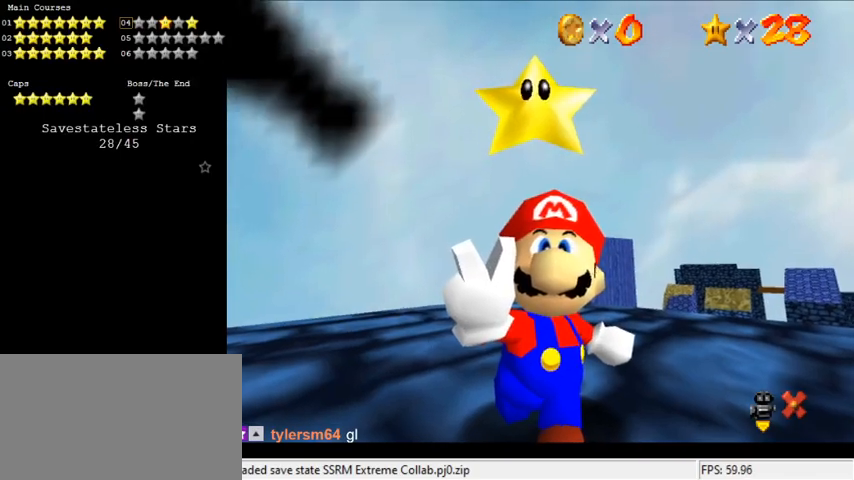
{"keys": [], "events": []}
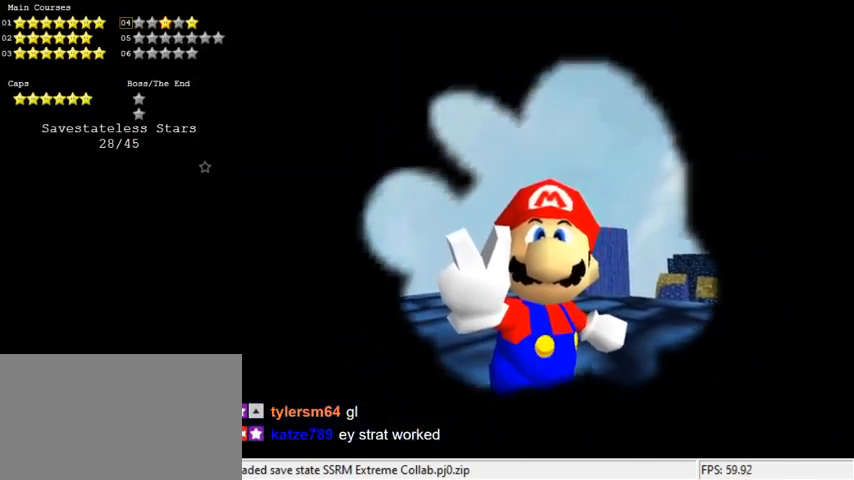
{"keys": [], "events": [[33, "y", "down"], [200, "y", "up"]]}
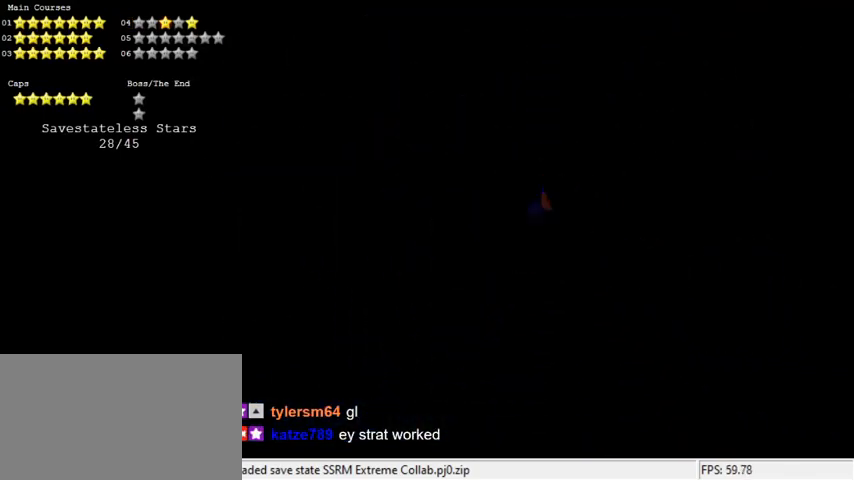
{"keys": ["s"], "events": [[233, "a", "down"], [367, "a", "up"], [467, "s", "down"]]}
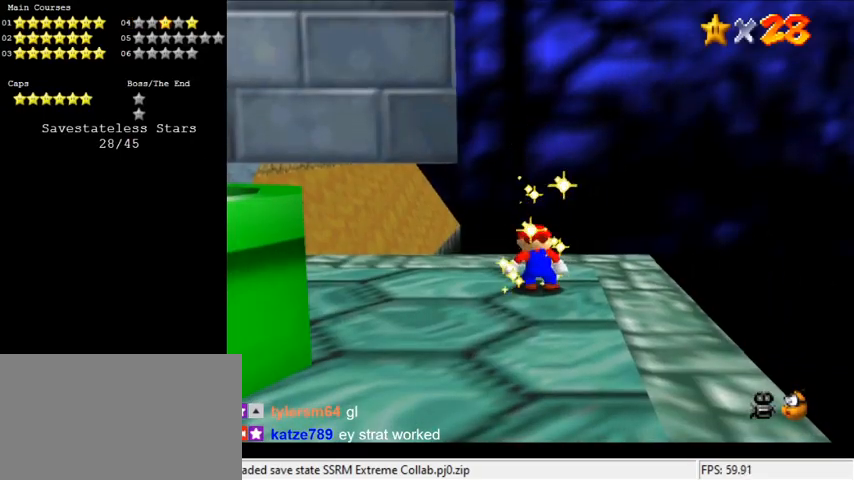
{"keys": ["y"], "events": [[100, "s", "up"], [500, "y", "down"]]}
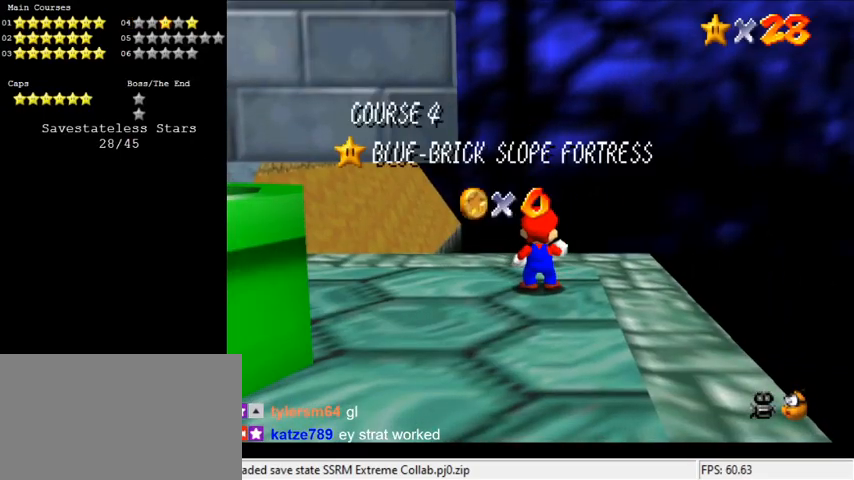
{"keys": [], "events": [[133, "y", "up"], [400, "return", "down"], [500, "return", "up"]]}